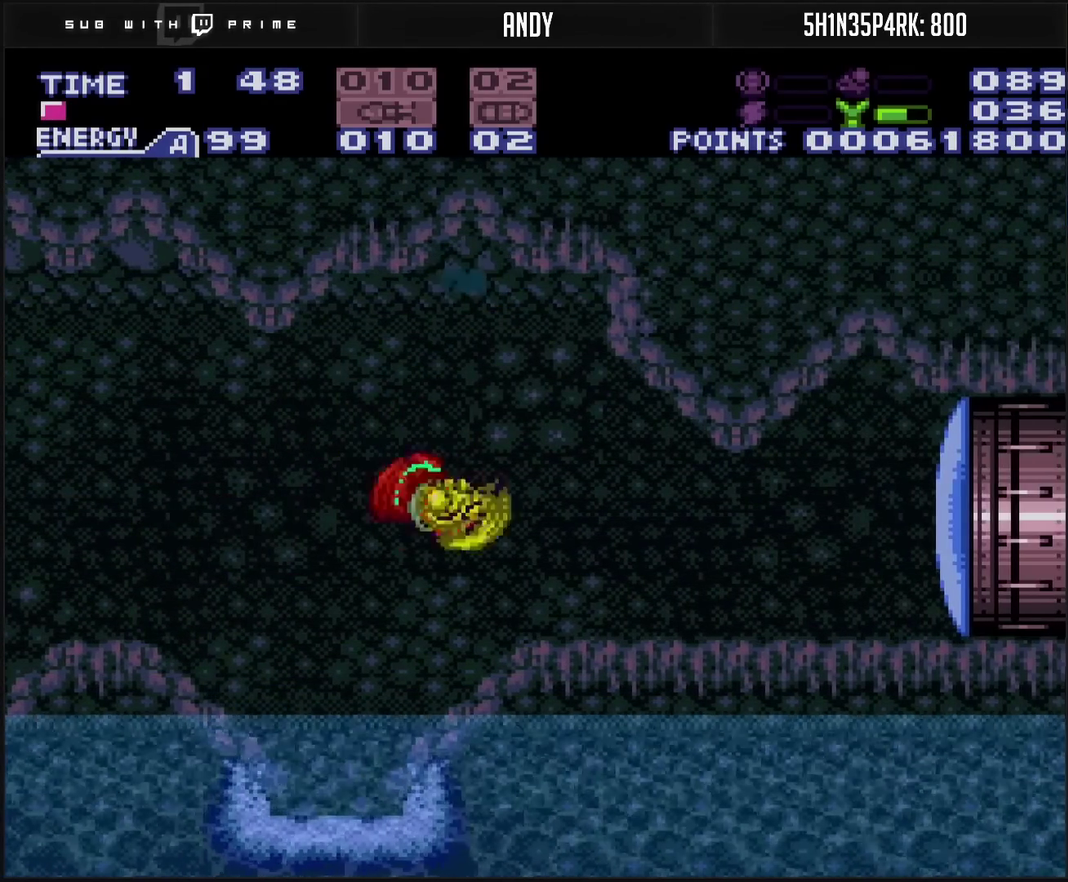
Gameplay with a controller (PlayStation layout); each line is a JSON object with the inputs held at the frame after it. "events" lists button and stick changes between this image and that frame as [ms after this image, input, new state], when the widget could be followed in between. Not read: L2 L3 R2 R3.
{"buttons": [], "events": [[100, "TRIANGLE", "down"], [117, "DPAD_RIGHT", "up"], [150, "TRIANGLE", "up"], [283, "DPAD_RIGHT", "down"], [400, "DPAD_RIGHT", "up"]]}
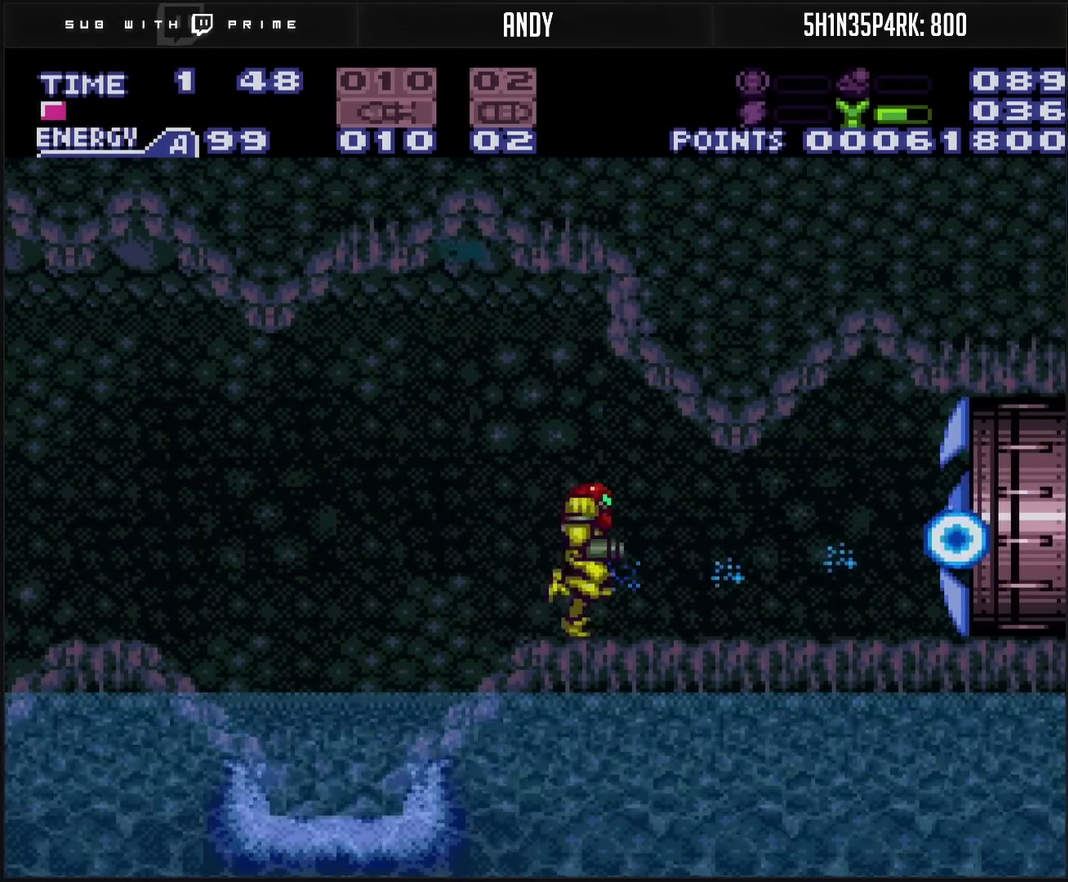
{"buttons": ["CROSS", "DPAD_RIGHT"], "events": [[50, "DPAD_RIGHT", "down"], [117, "CROSS", "down"]]}
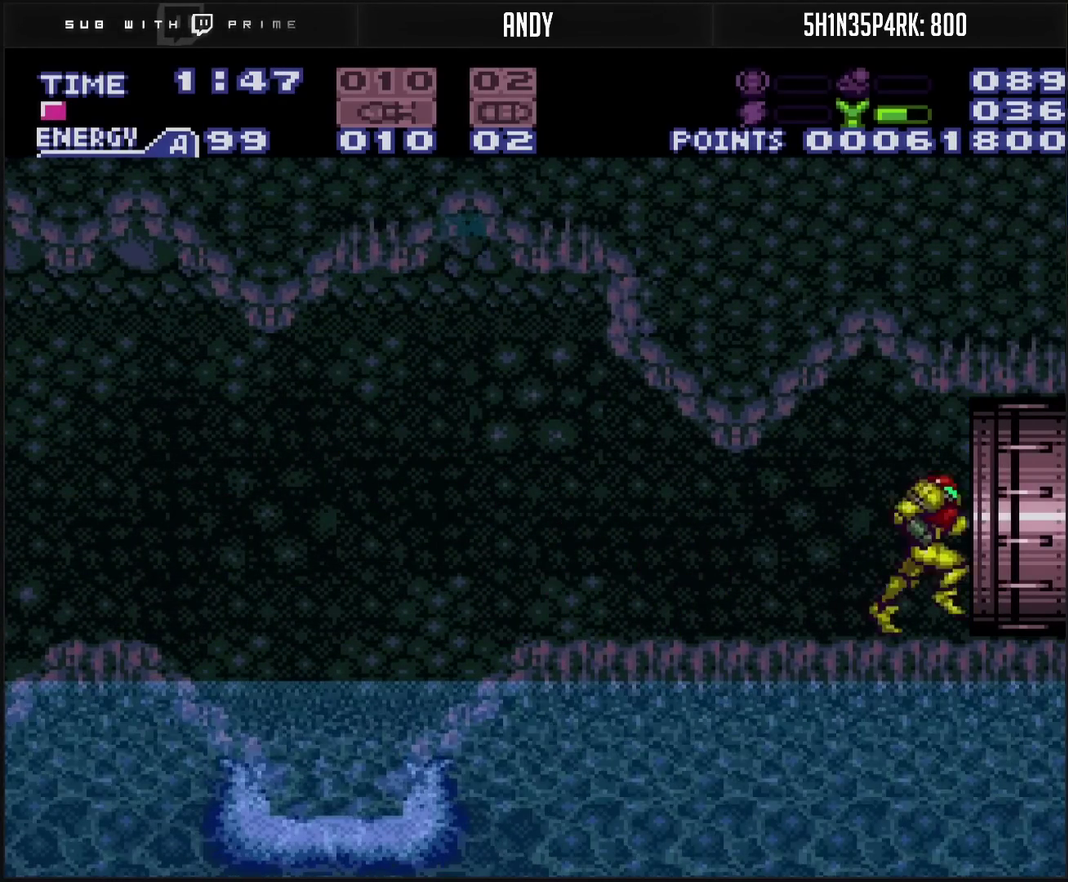
{"buttons": ["CROSS", "DPAD_RIGHT"], "events": []}
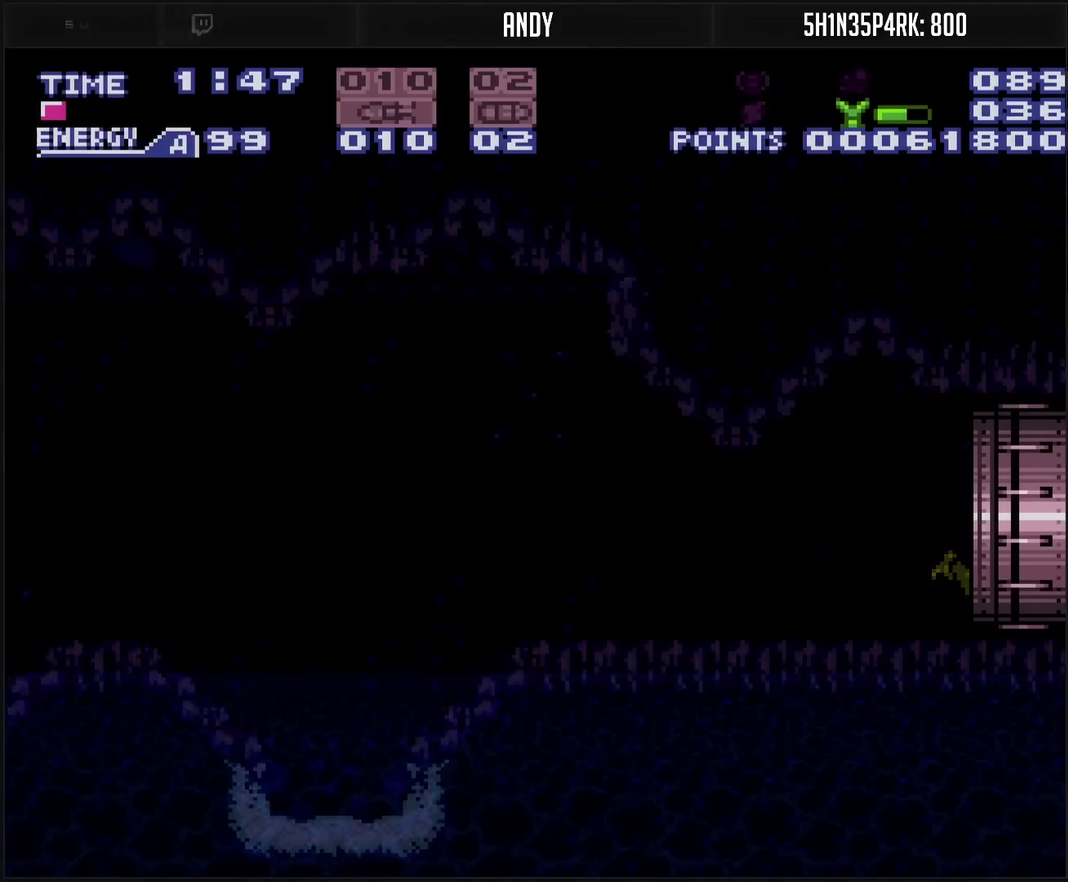
{"buttons": ["CROSS", "DPAD_RIGHT"], "events": []}
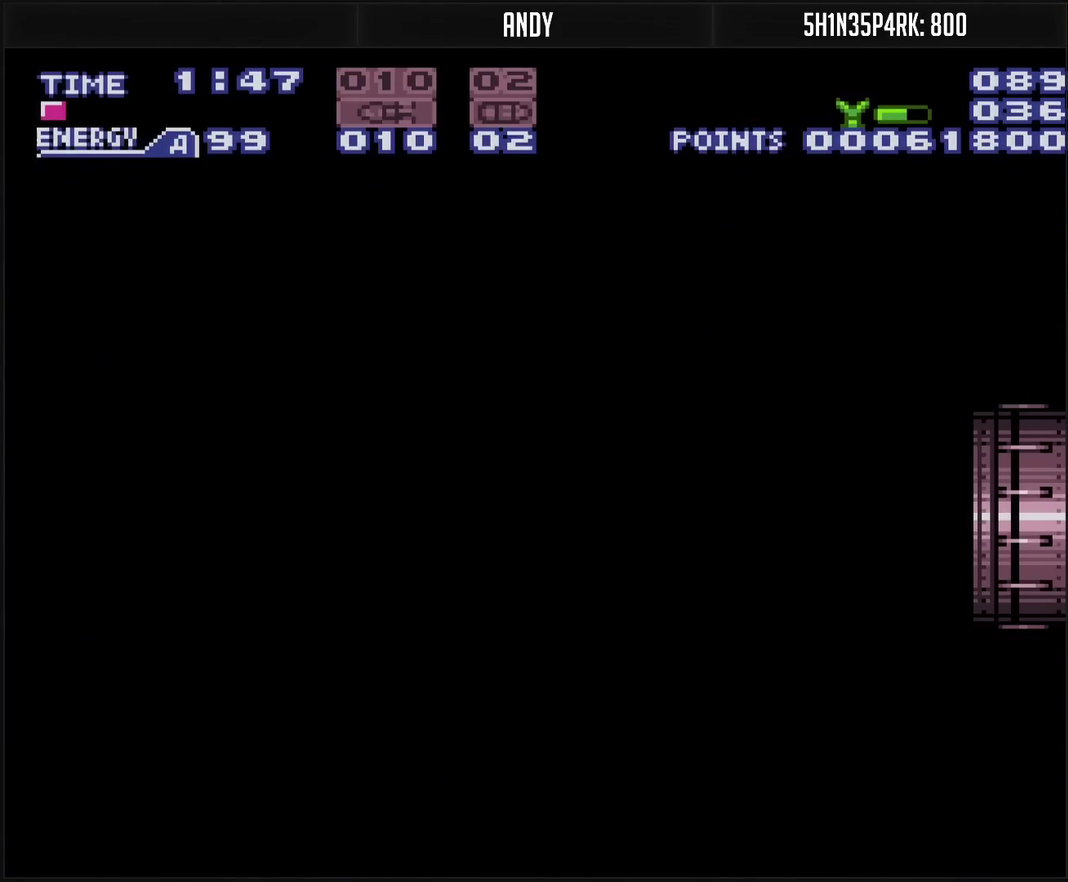
{"buttons": ["CROSS", "DPAD_RIGHT"], "events": []}
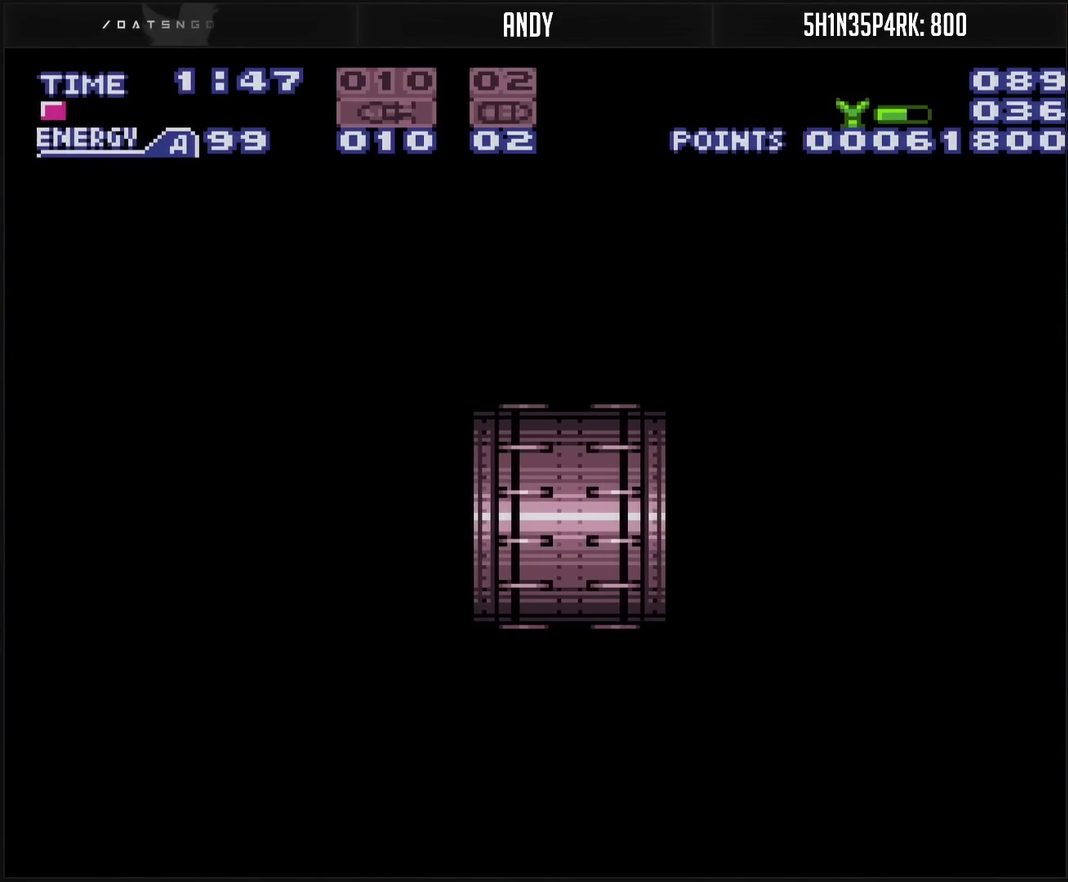
{"buttons": ["CROSS", "R1", "DPAD_RIGHT"], "events": [[217, "R1", "down"]]}
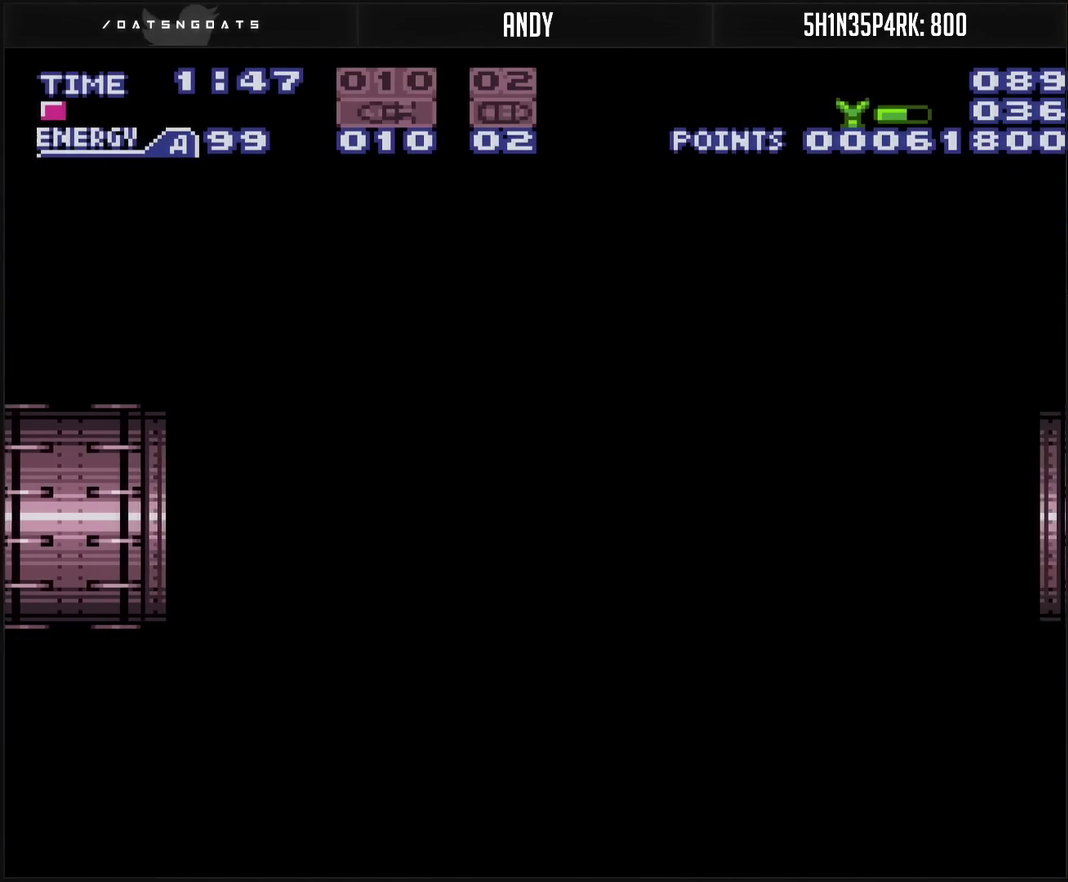
{"buttons": ["CROSS", "R1", "DPAD_RIGHT"], "events": []}
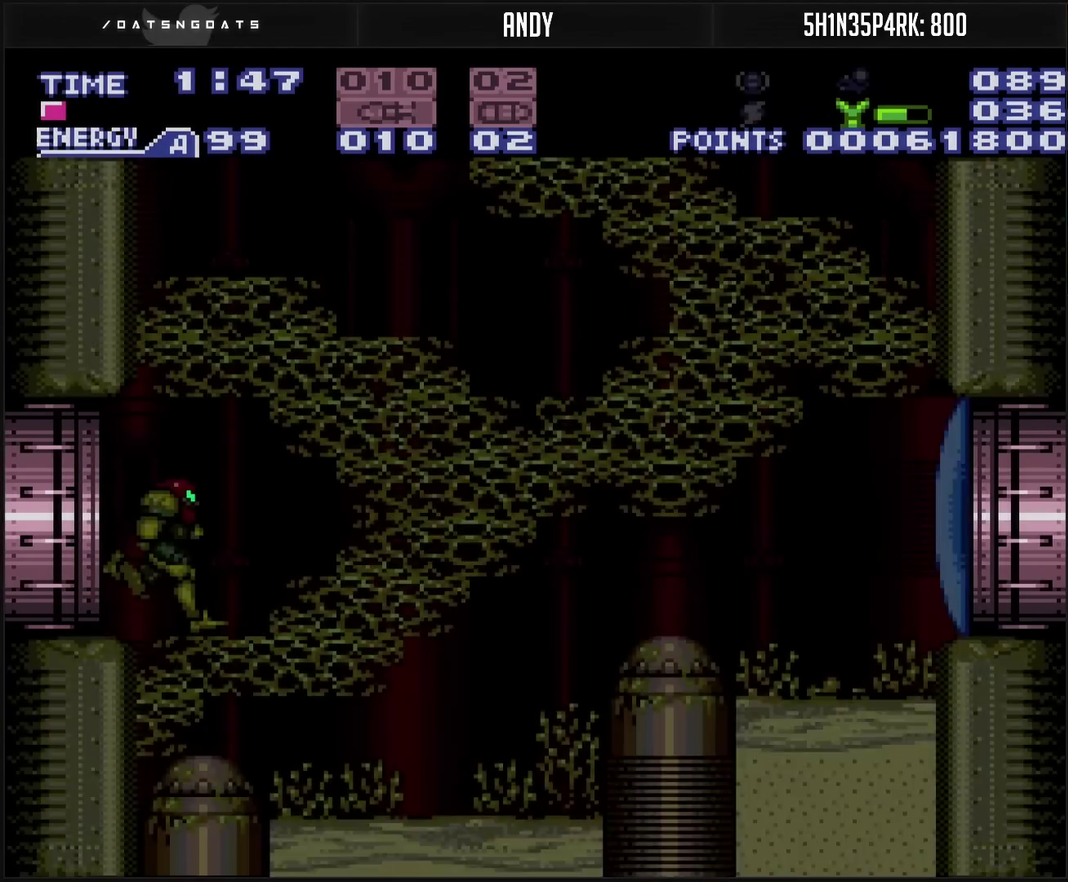
{"buttons": ["DPAD_DOWN"], "events": [[300, "L1", "down"], [300, "R1", "up"], [350, "DPAD_RIGHT", "up"], [383, "L1", "up"], [417, "CROSS", "up"], [450, "DPAD_DOWN", "down"]]}
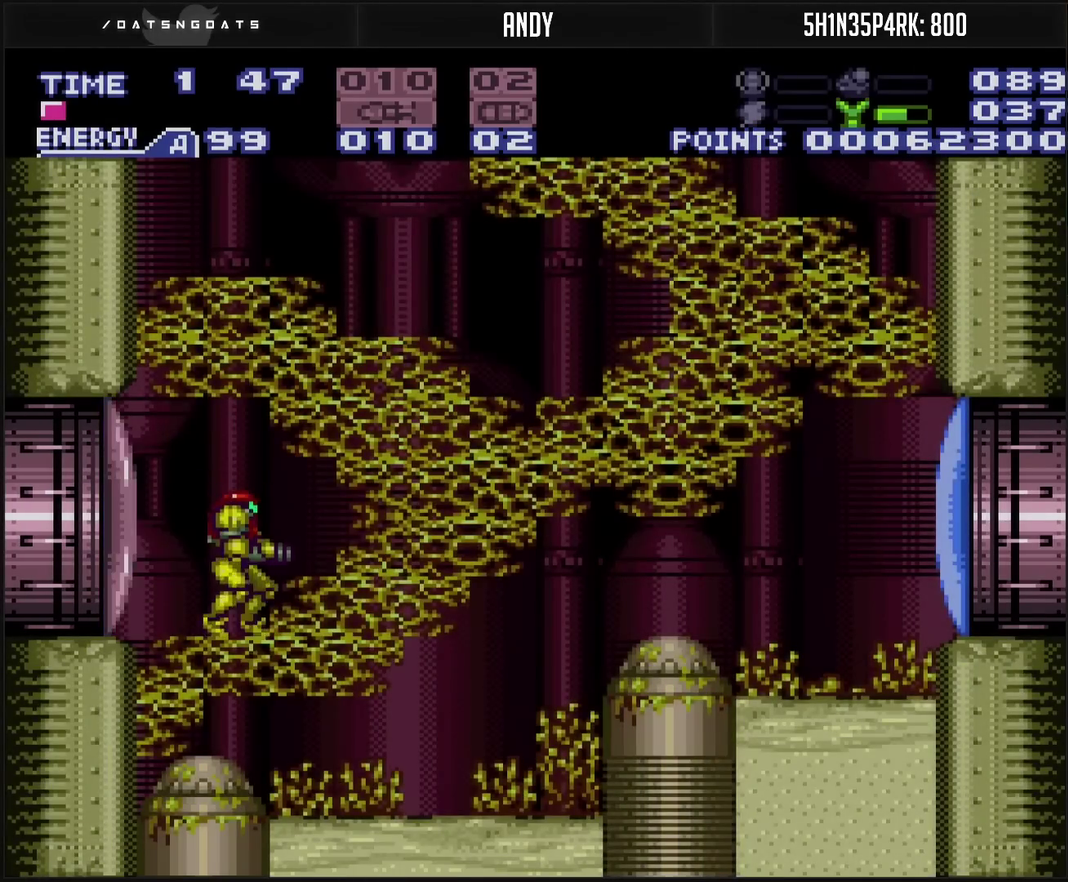
{"buttons": [], "events": [[67, "DPAD_DOWN", "up"], [67, "TRIANGLE", "down"], [117, "TRIANGLE", "up"], [383, "TRIANGLE", "down"], [467, "TRIANGLE", "up"]]}
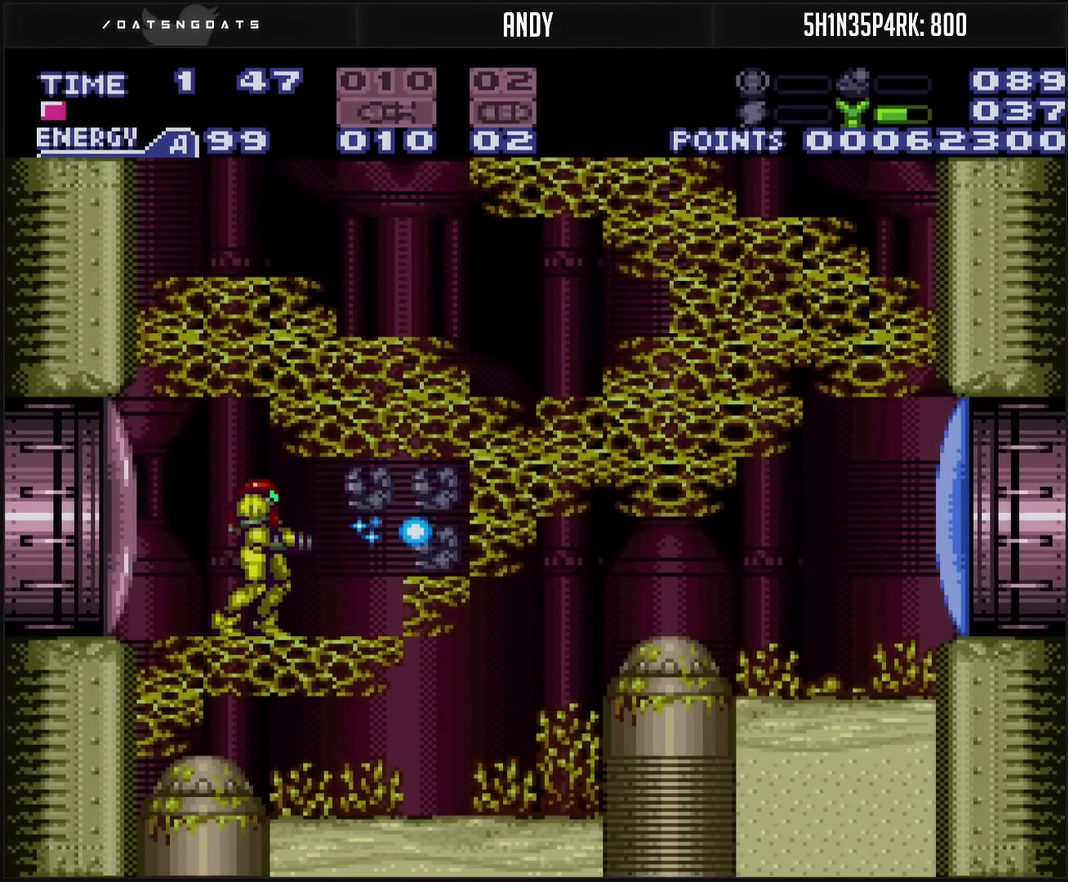
{"buttons": ["TRIANGLE"], "events": [[200, "DPAD_RIGHT", "down"], [267, "TRIANGLE", "down"], [300, "DPAD_RIGHT", "up"], [383, "TRIANGLE", "up"], [500, "TRIANGLE", "down"]]}
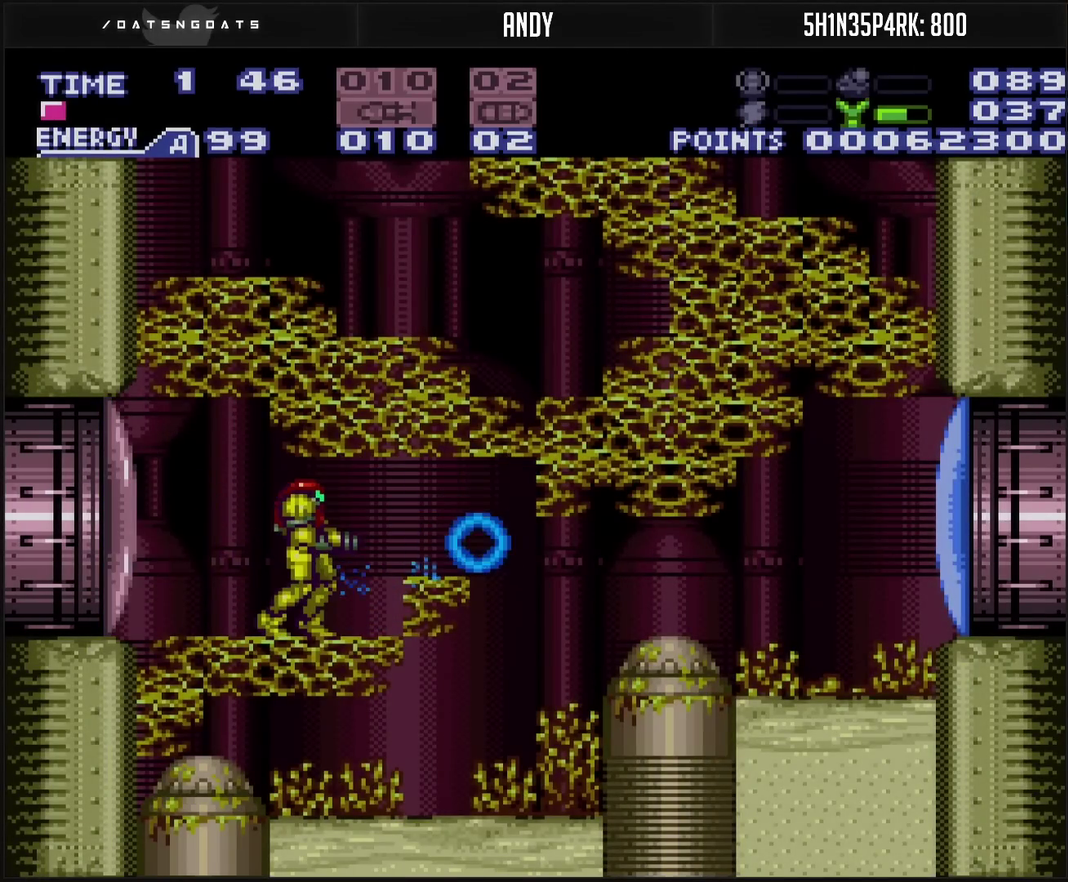
{"buttons": ["TRIANGLE"], "events": [[150, "TRIANGLE", "up"], [183, "DPAD_DOWN", "down"], [250, "DPAD_DOWN", "up"], [267, "TRIANGLE", "down"], [417, "TRIANGLE", "up"], [467, "TRIANGLE", "down"]]}
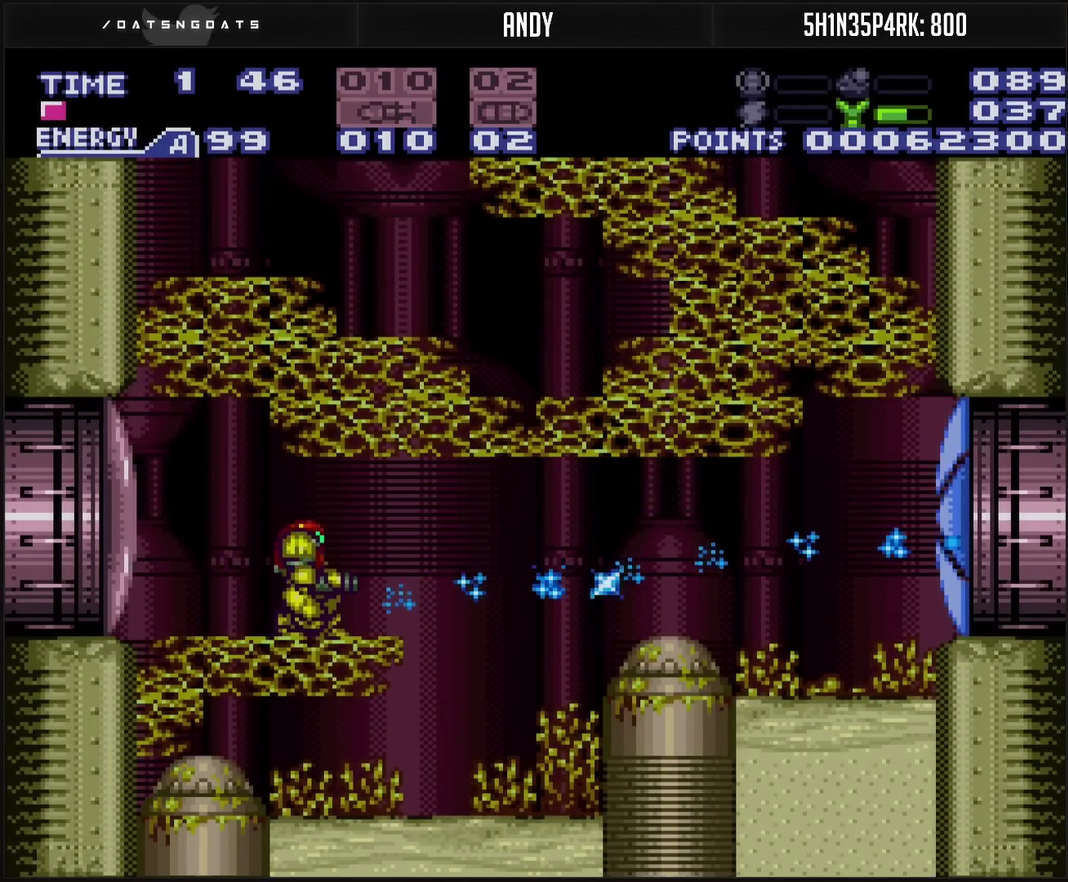
{"buttons": ["DPAD_RIGHT"], "events": [[33, "TRIANGLE", "up"], [67, "DPAD_RIGHT", "down"], [267, "CIRCLE", "down"], [383, "CIRCLE", "up"]]}
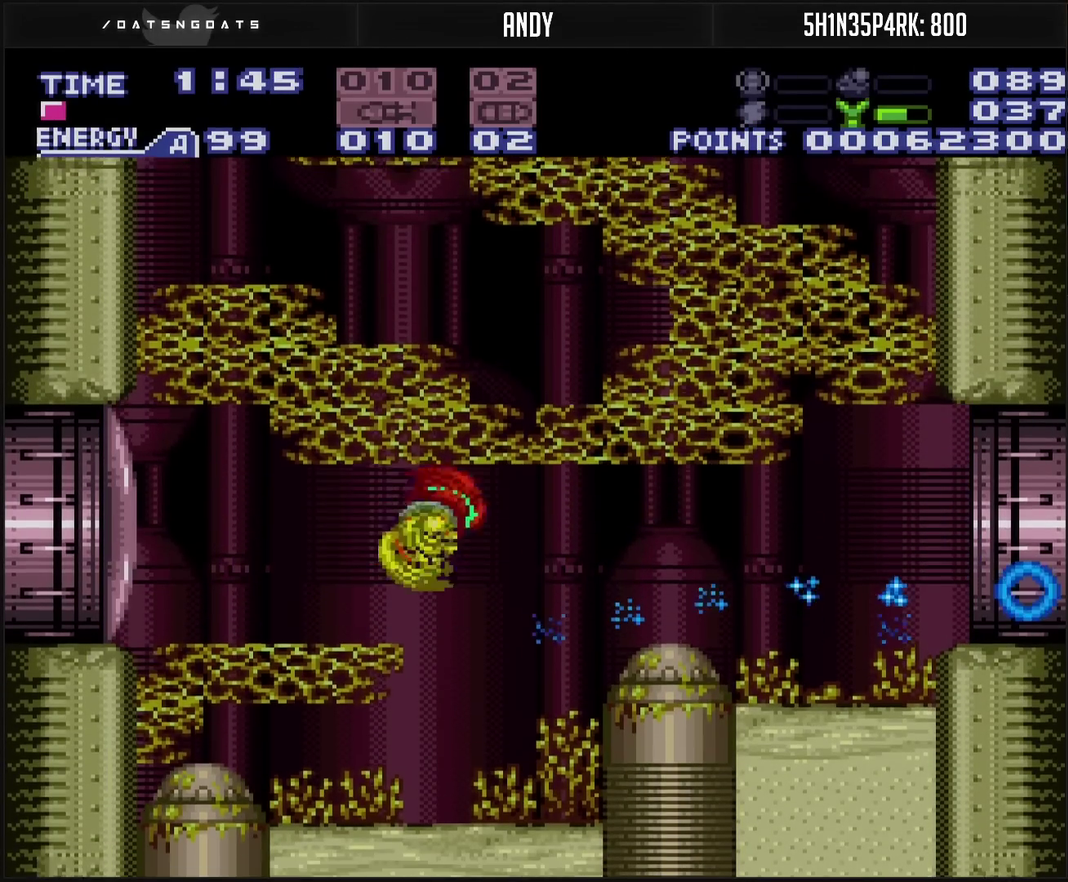
{"buttons": ["DPAD_RIGHT"], "events": [[300, "CIRCLE", "down"], [417, "CIRCLE", "up"]]}
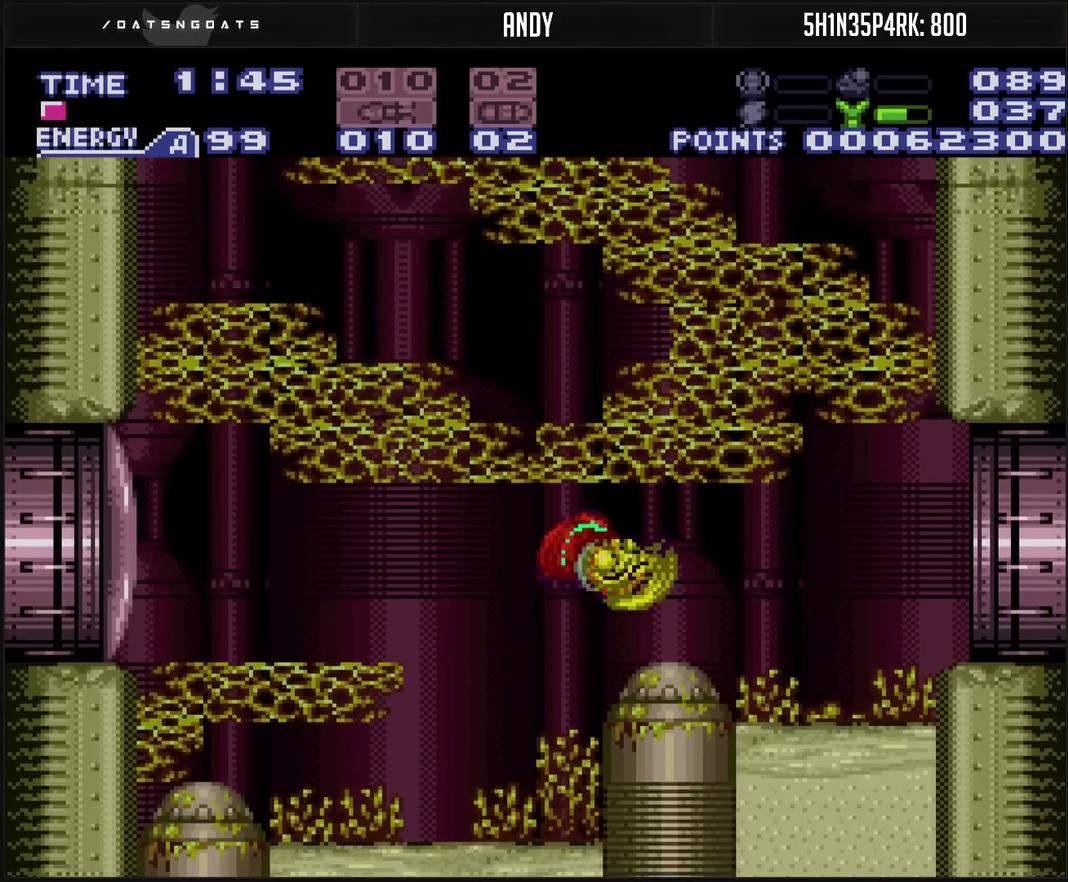
{"buttons": ["CROSS", "DPAD_RIGHT"], "events": [[83, "CROSS", "down"]]}
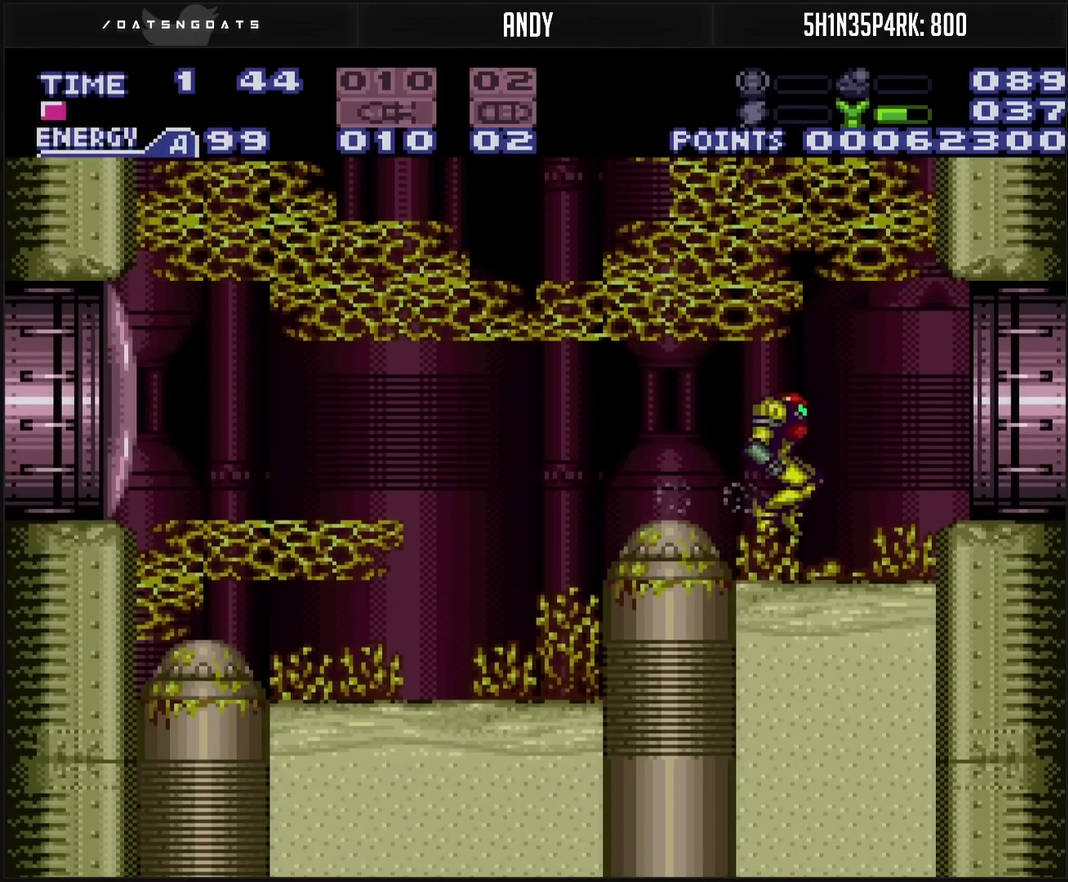
{"buttons": ["CROSS", "L1", "DPAD_RIGHT"], "events": [[150, "L1", "down"], [200, "L1", "up"], [317, "CROSS", "up"], [383, "R1", "down"], [433, "CROSS", "down"], [467, "R1", "up"], [483, "L1", "down"]]}
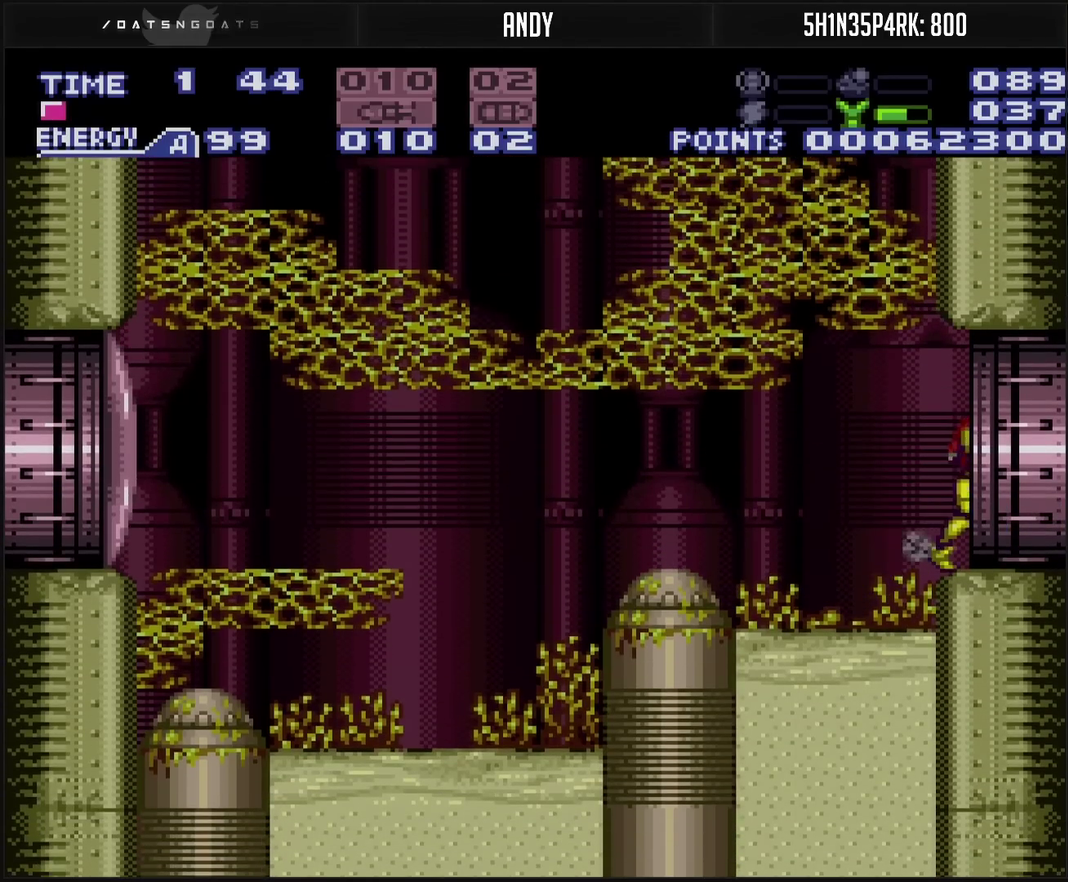
{"buttons": ["CROSS", "DPAD_RIGHT"], "events": [[100, "L1", "up"]]}
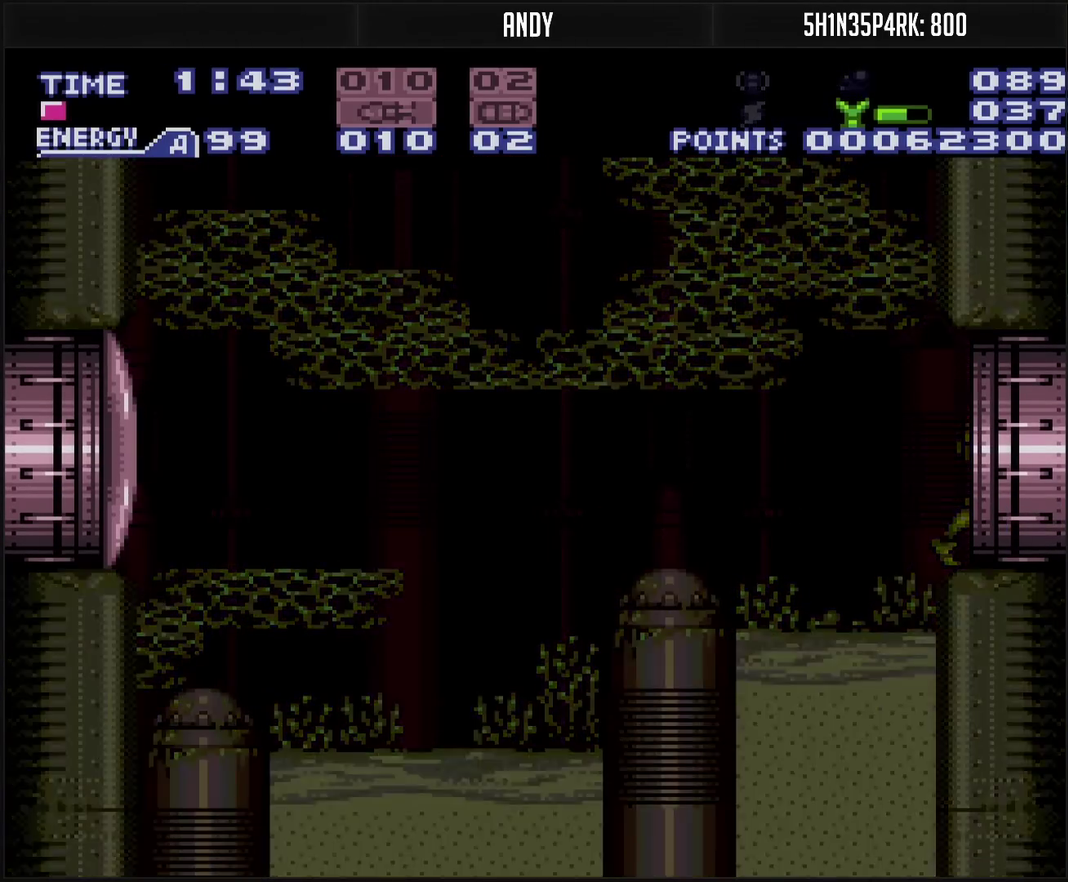
{"buttons": ["CROSS"], "events": [[167, "CROSS", "up"], [400, "CROSS", "down"], [450, "DPAD_RIGHT", "up"]]}
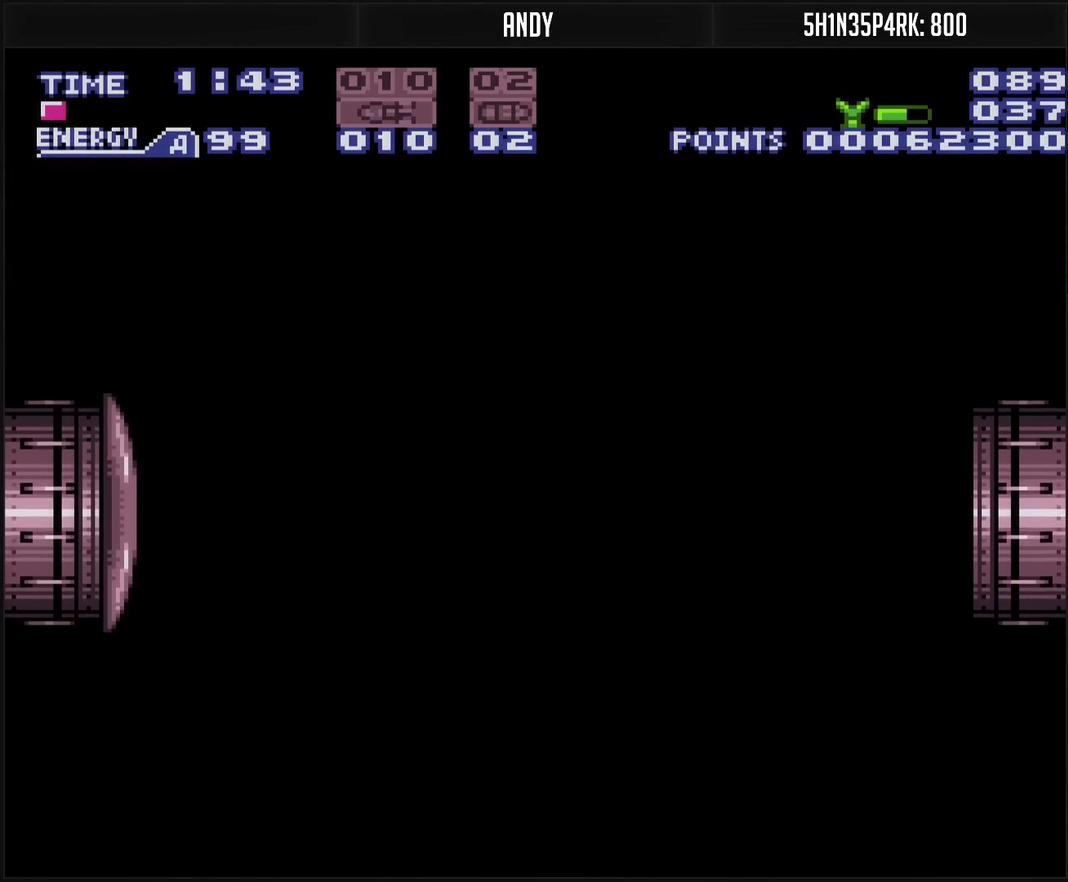
{"buttons": ["CROSS"], "events": []}
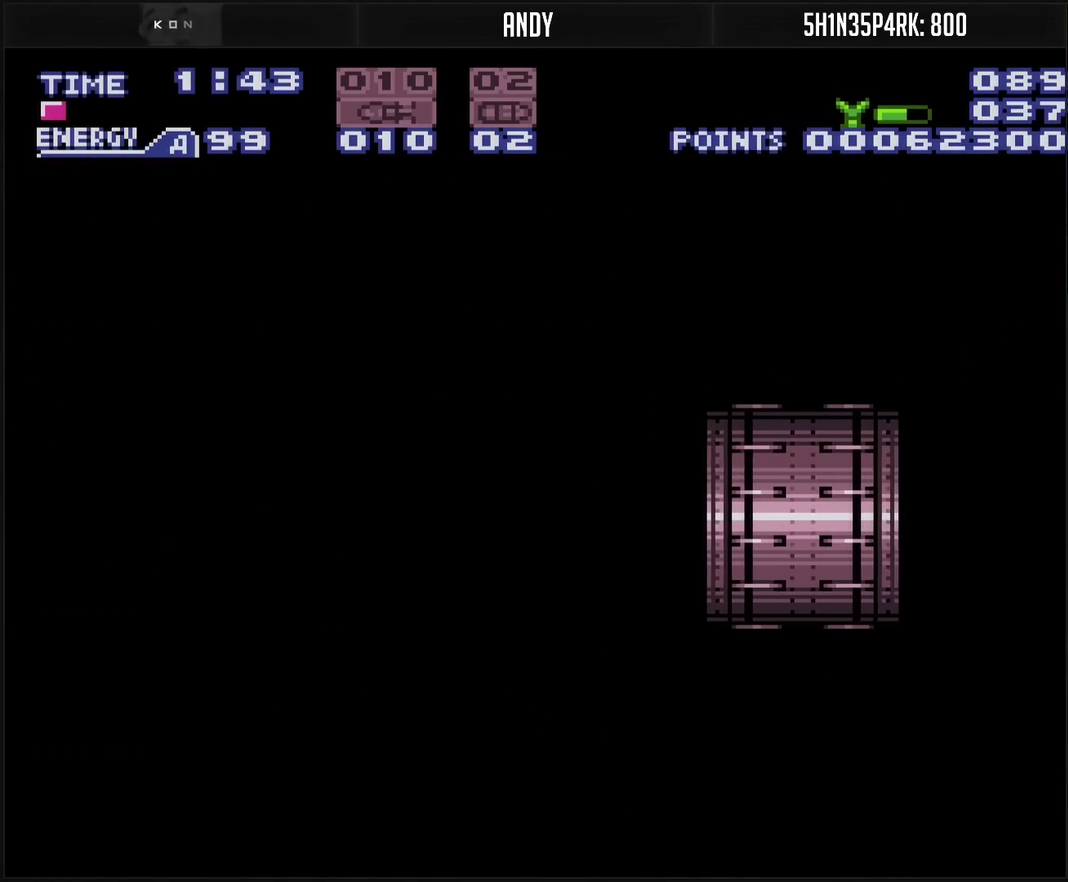
{"buttons": ["CROSS"], "events": []}
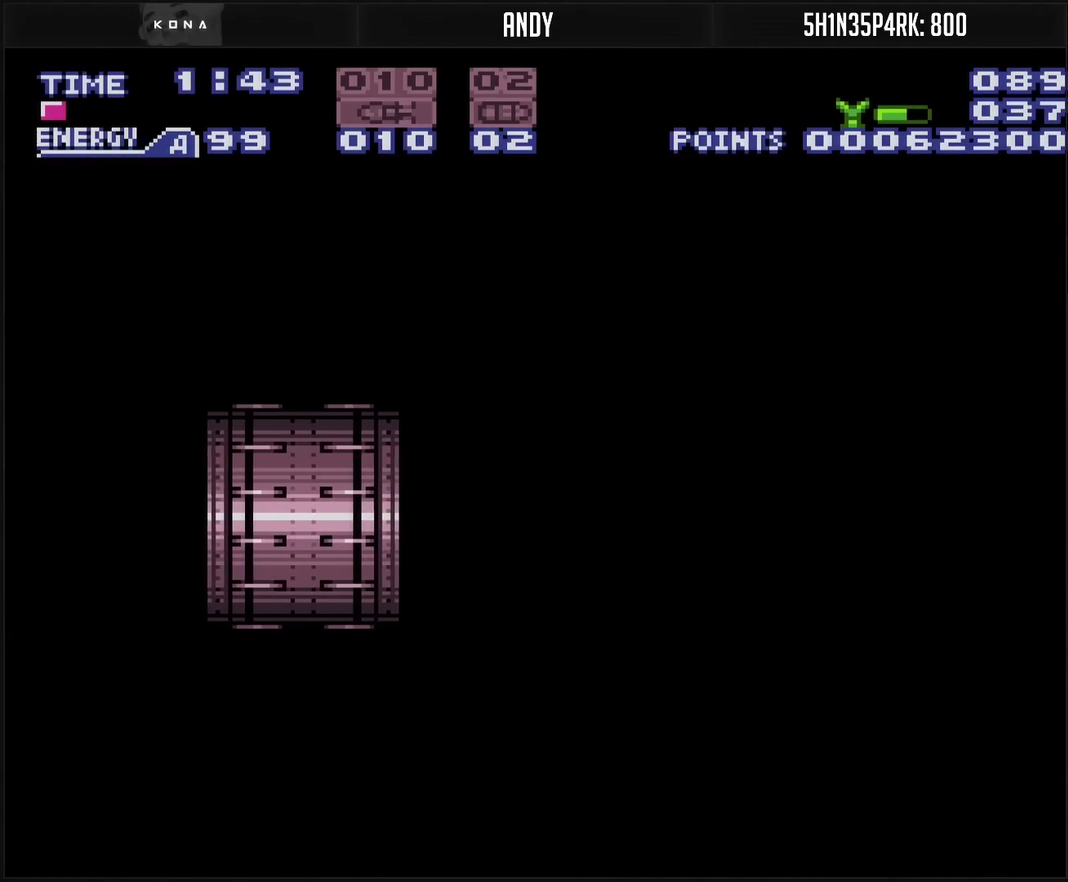
{"buttons": ["CROSS"], "events": []}
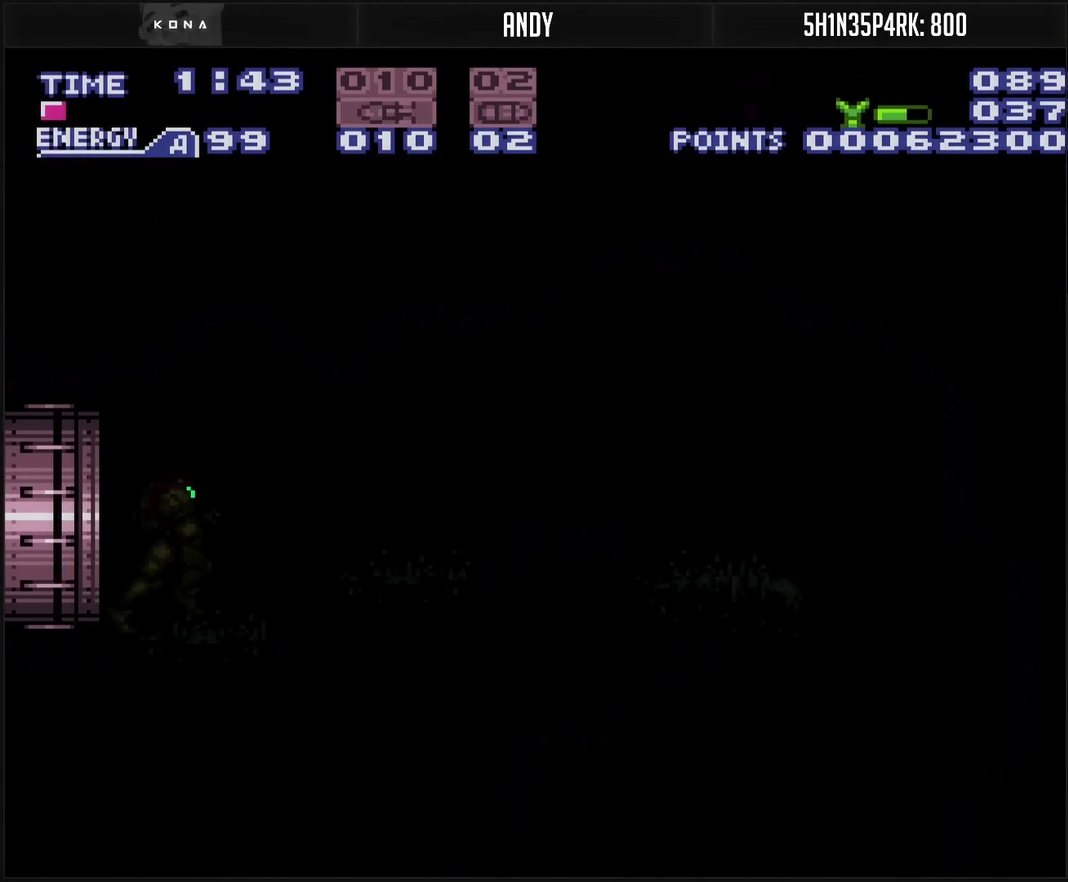
{"buttons": ["CROSS", "R1"], "events": [[133, "R1", "down"]]}
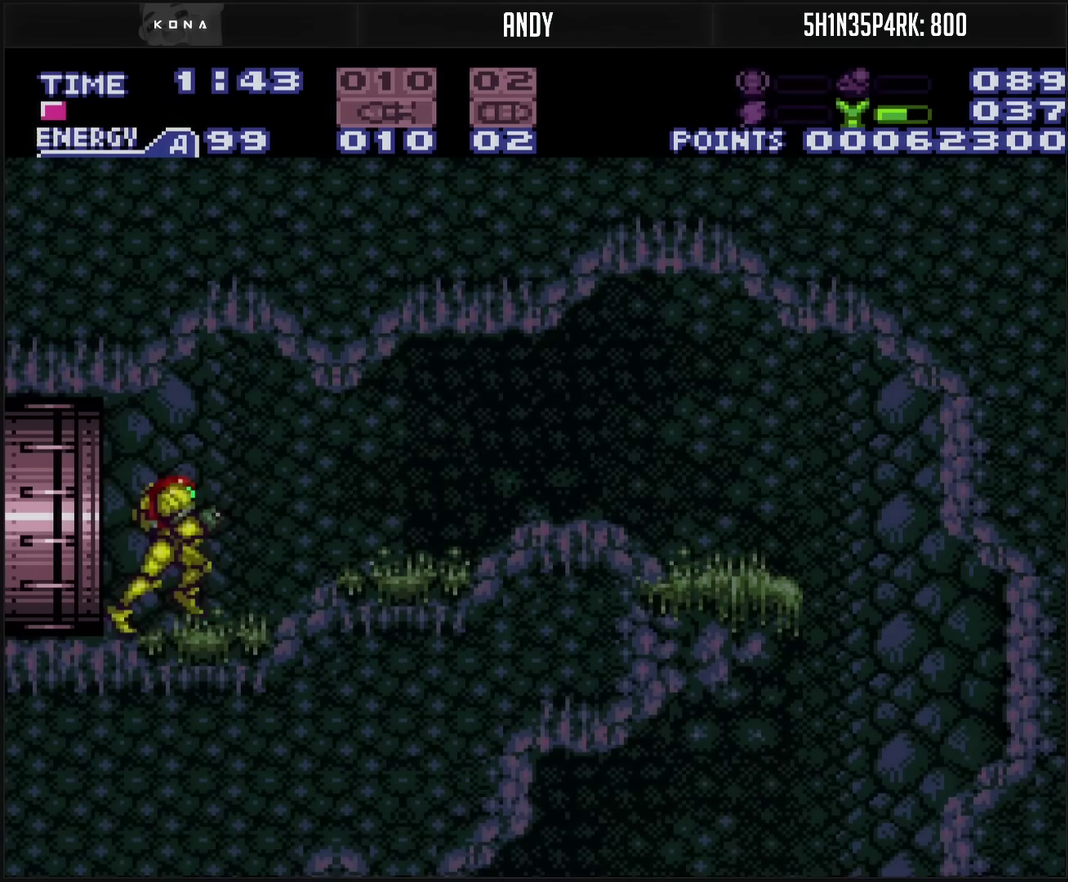
{"buttons": ["CROSS", "DPAD_RIGHT"], "events": [[100, "R1", "up"], [117, "DPAD_RIGHT", "down"], [367, "L1", "down"], [433, "L1", "up"]]}
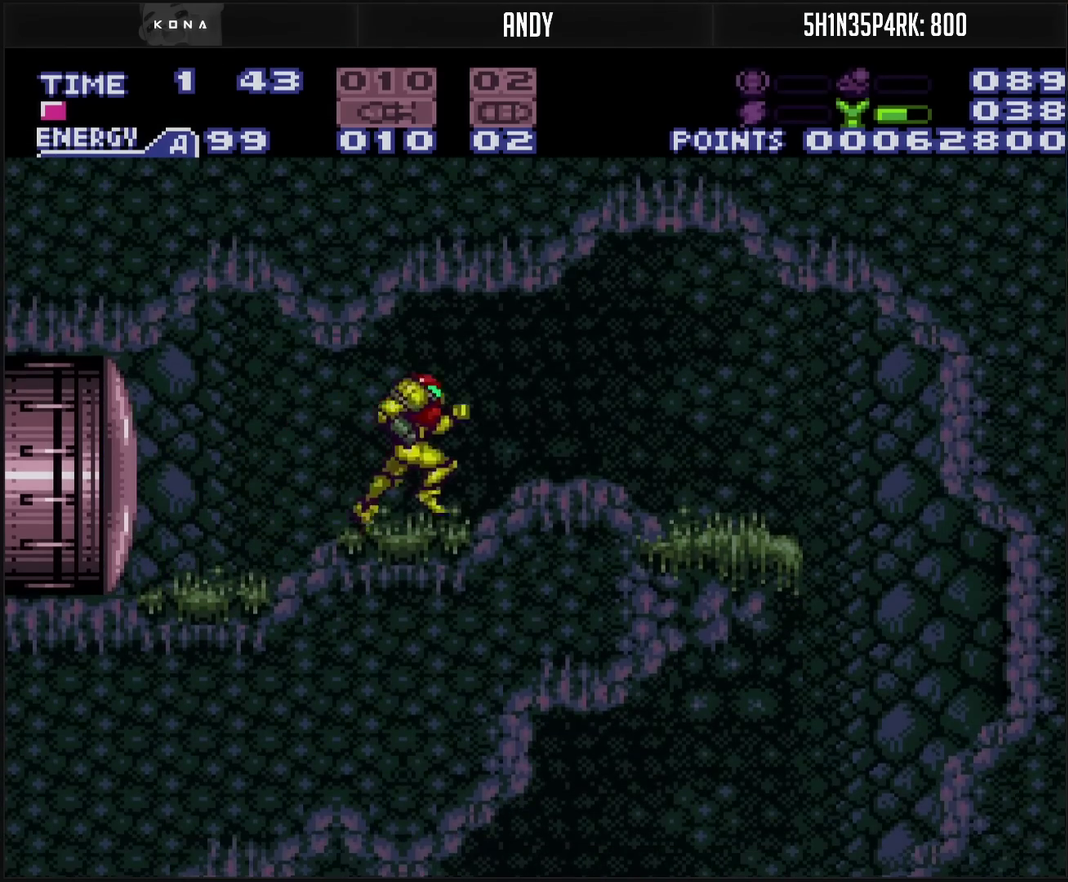
{"buttons": ["CROSS", "DPAD_LEFT"], "events": [[383, "DPAD_RIGHT", "up"], [400, "DPAD_LEFT", "down"]]}
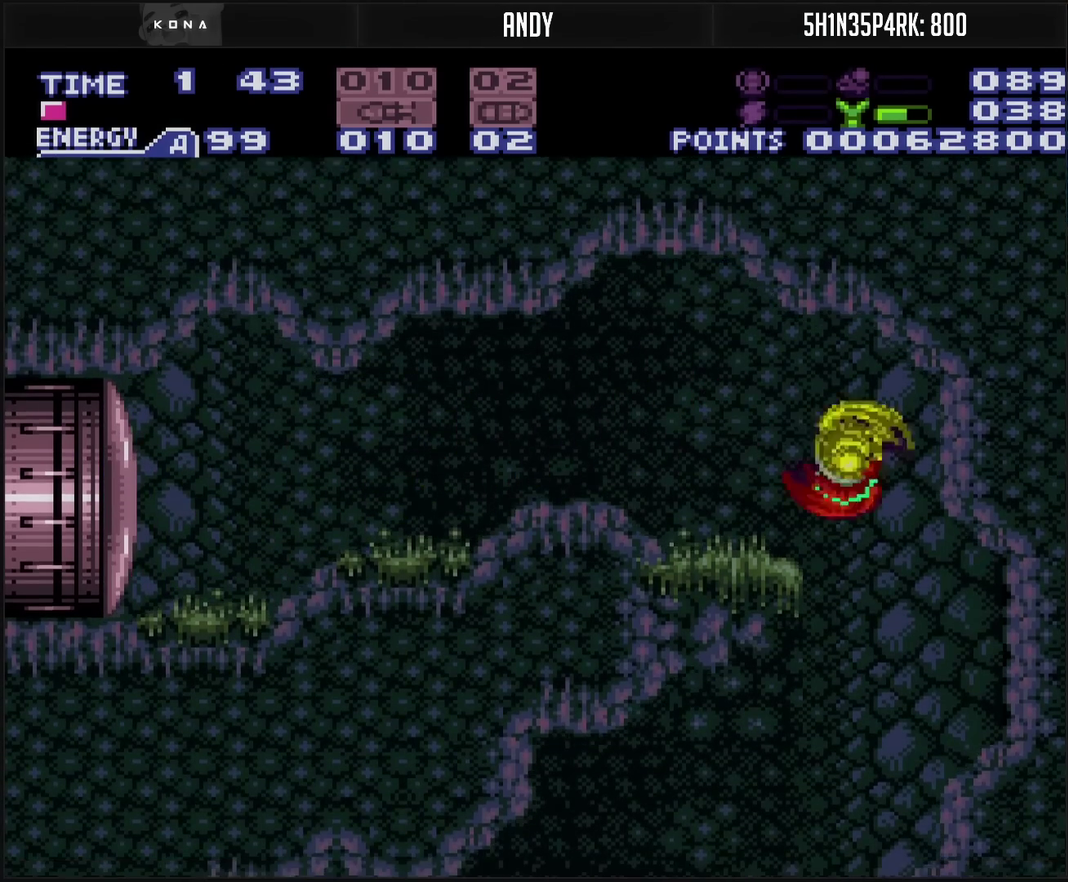
{"buttons": ["CROSS", "DPAD_LEFT"], "events": [[150, "DPAD_LEFT", "up"], [267, "DPAD_LEFT", "down"], [317, "R1", "down"], [417, "R1", "up"]]}
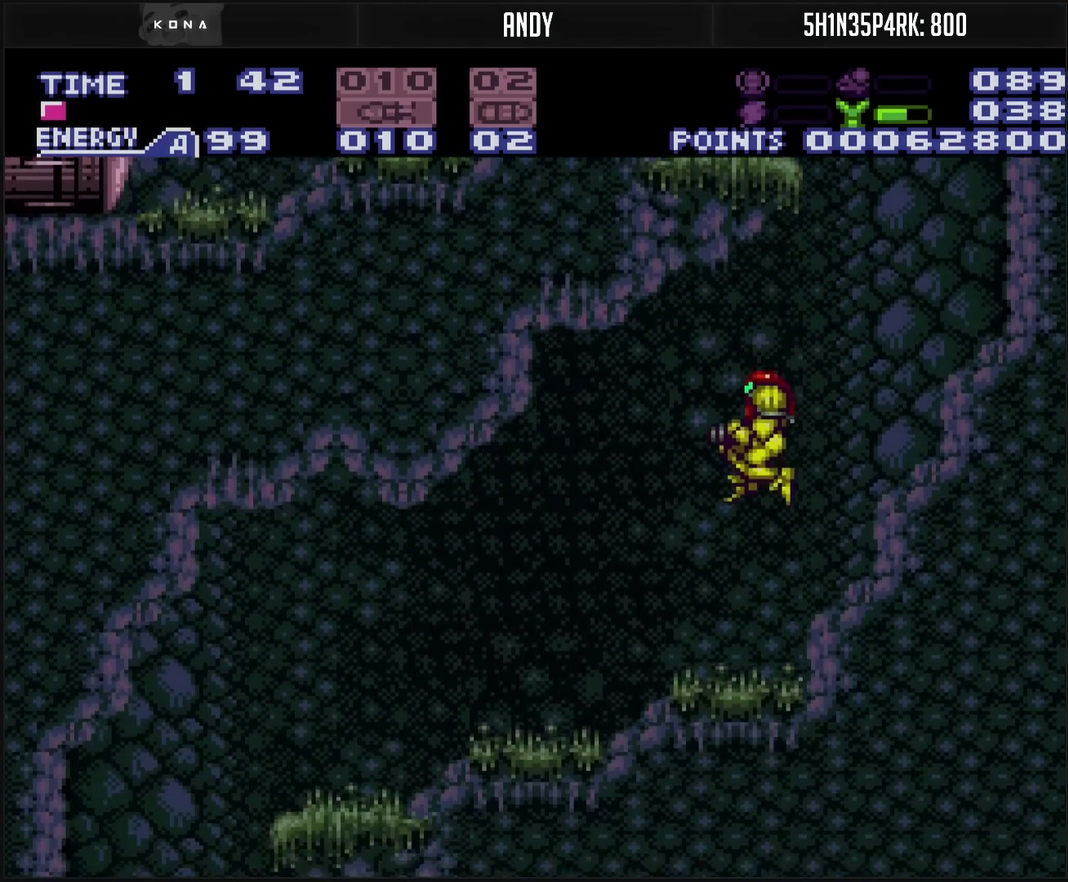
{"buttons": ["CROSS", "DPAD_LEFT"], "events": []}
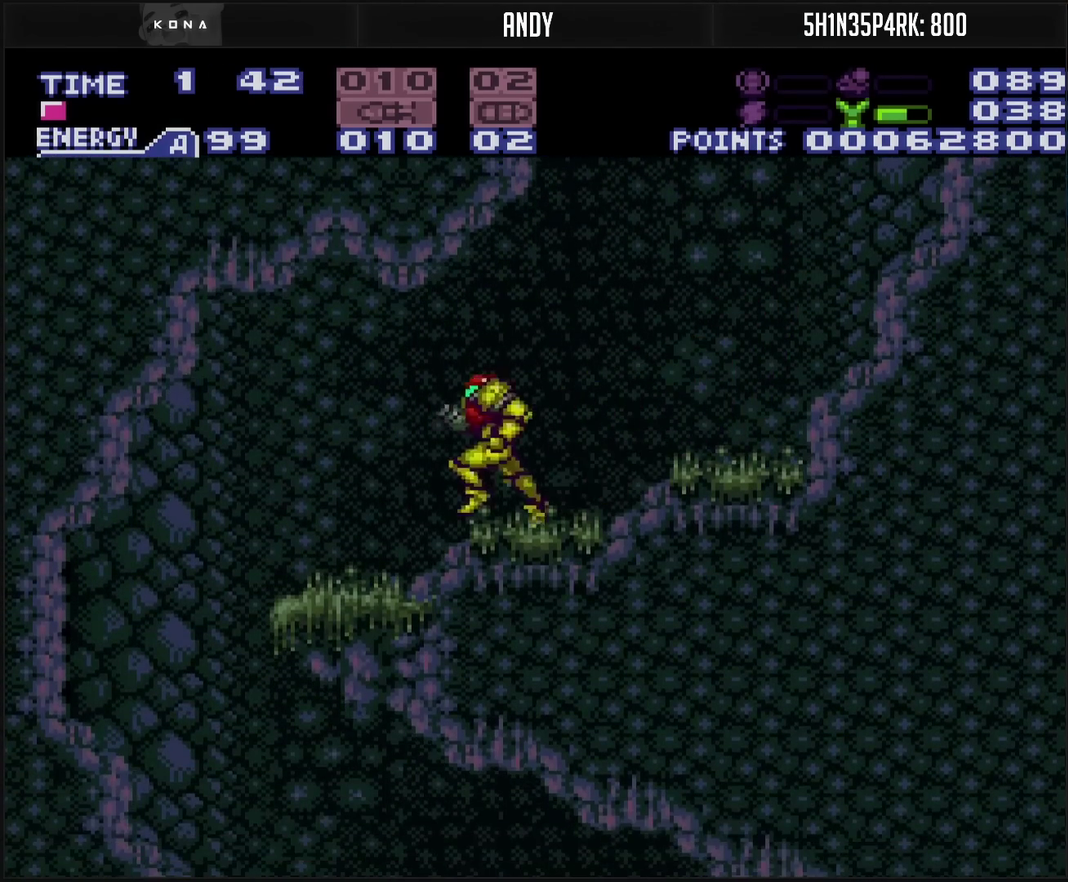
{"buttons": ["CROSS", "DPAD_RIGHT"], "events": [[233, "DPAD_LEFT", "up"], [300, "DPAD_RIGHT", "down"]]}
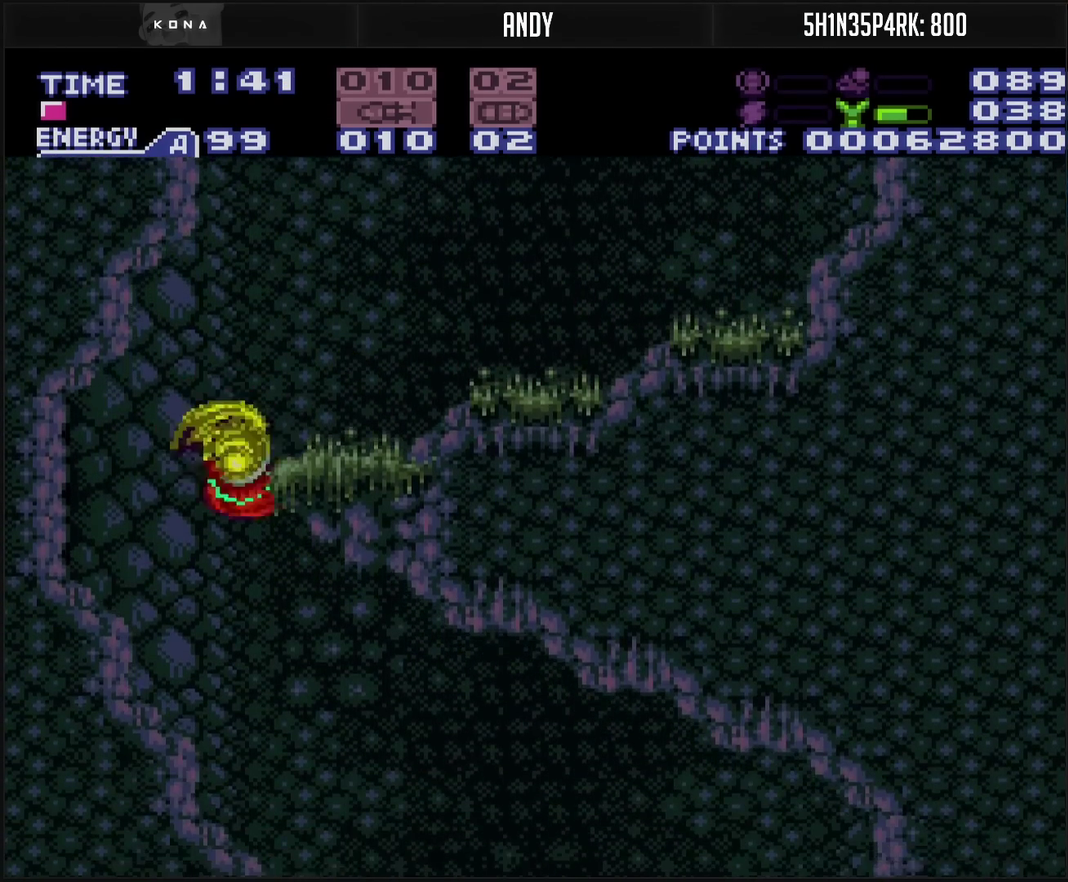
{"buttons": ["CROSS", "DPAD_RIGHT"], "events": [[183, "R1", "down"], [283, "R1", "up"]]}
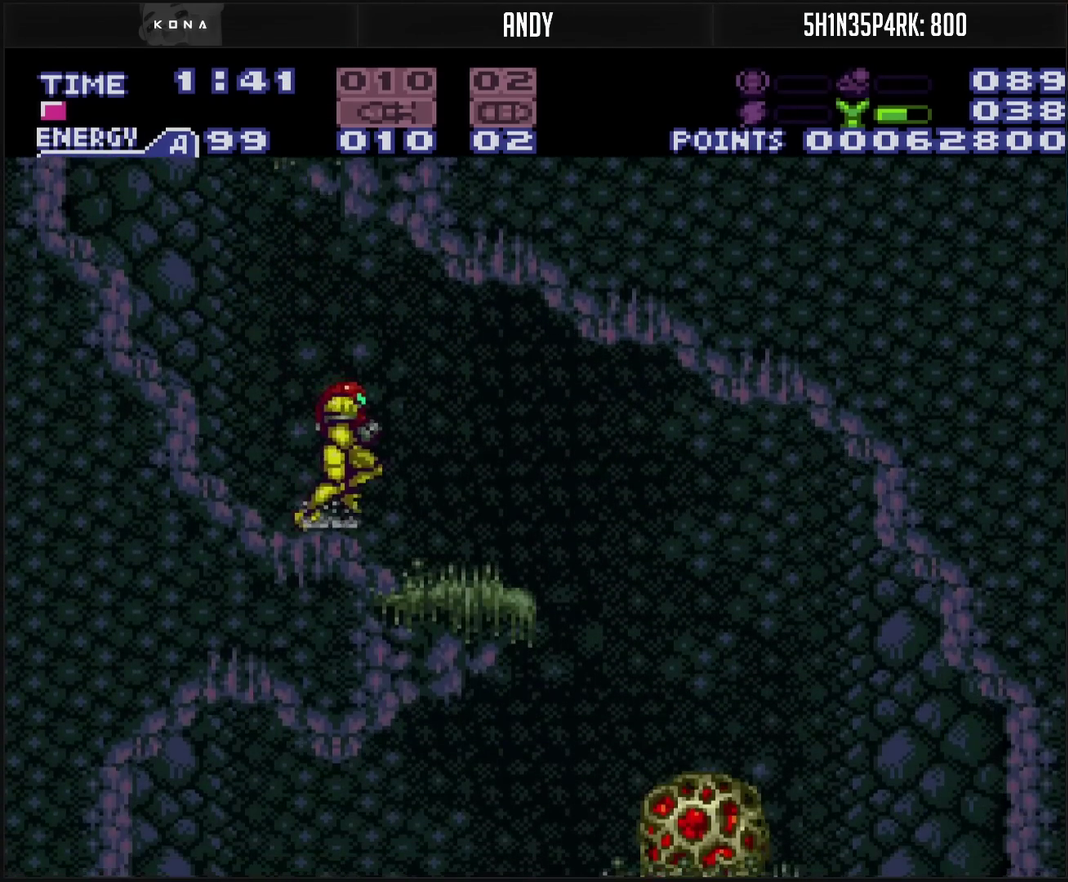
{"buttons": ["CROSS", "DPAD_RIGHT"], "events": [[233, "CIRCLE", "down"], [317, "CIRCLE", "up"]]}
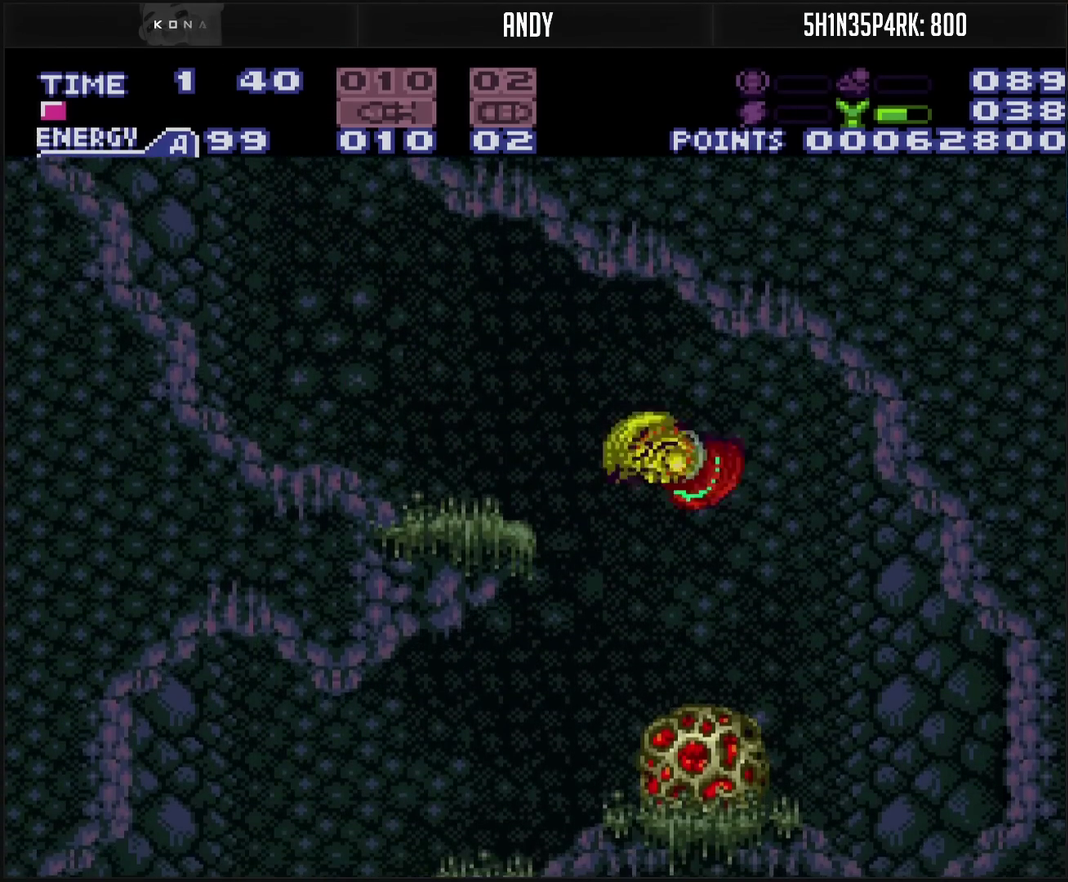
{"buttons": ["CROSS", "DPAD_LEFT"], "events": [[117, "DPAD_RIGHT", "up"], [433, "DPAD_LEFT", "down"]]}
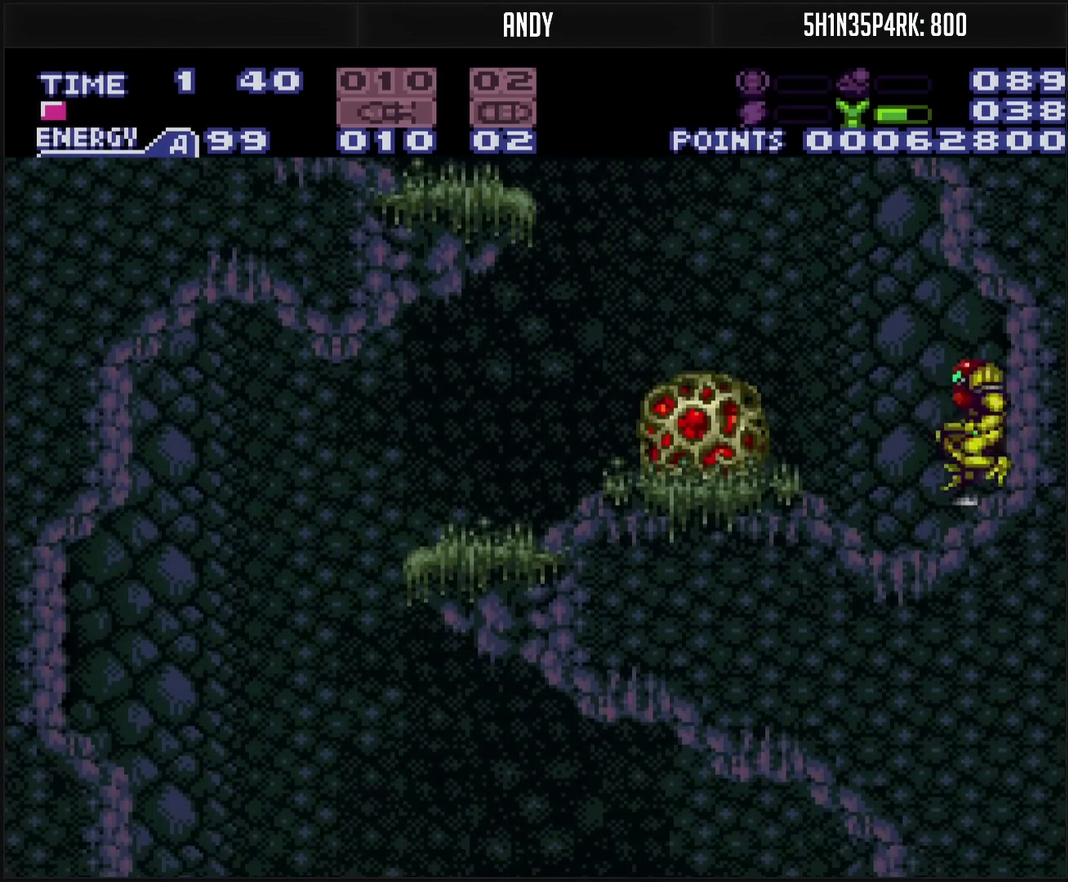
{"buttons": ["DPAD_LEFT"], "events": [[250, "CIRCLE", "down"], [467, "CIRCLE", "up"], [483, "CROSS", "up"]]}
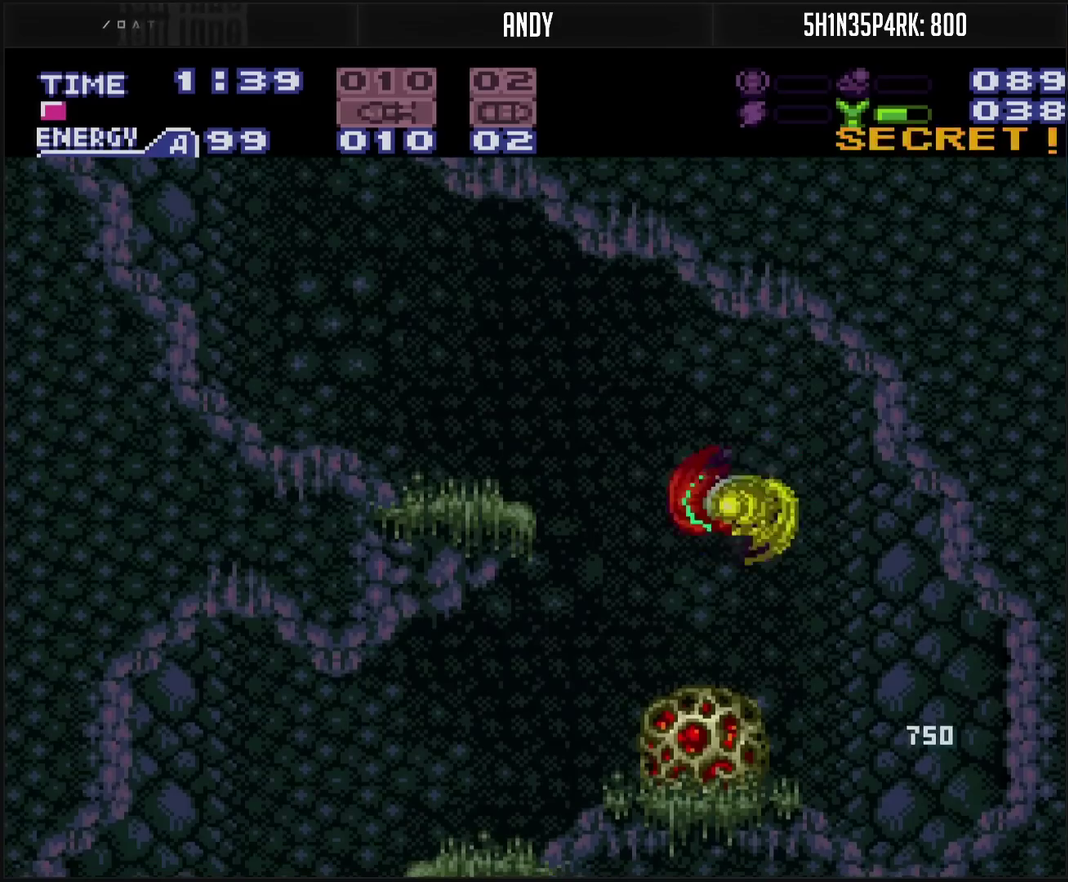
{"buttons": ["CROSS", "DPAD_LEFT"], "events": [[183, "CROSS", "down"]]}